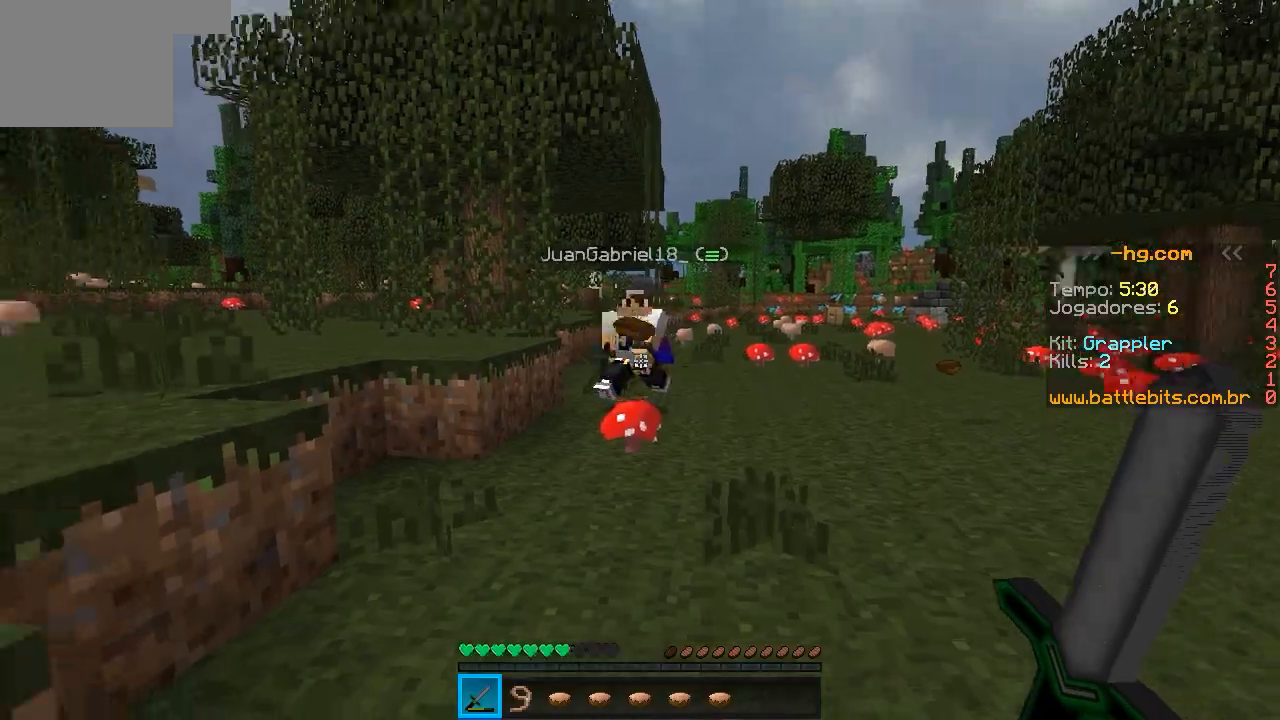
Gameplay with keyboard; each line is a JSON object with the keys held at the frame after it. "events" lists presses ("down") and releases ("up") of "a", "d", "s" and "w" between this image and that frame as [ms after this image, input, new state], when the widget could be followed in between. No other keys are recorded. Mouse input is not recorded.
{"keys": ["w"], "events": [[117, "w", "down"]]}
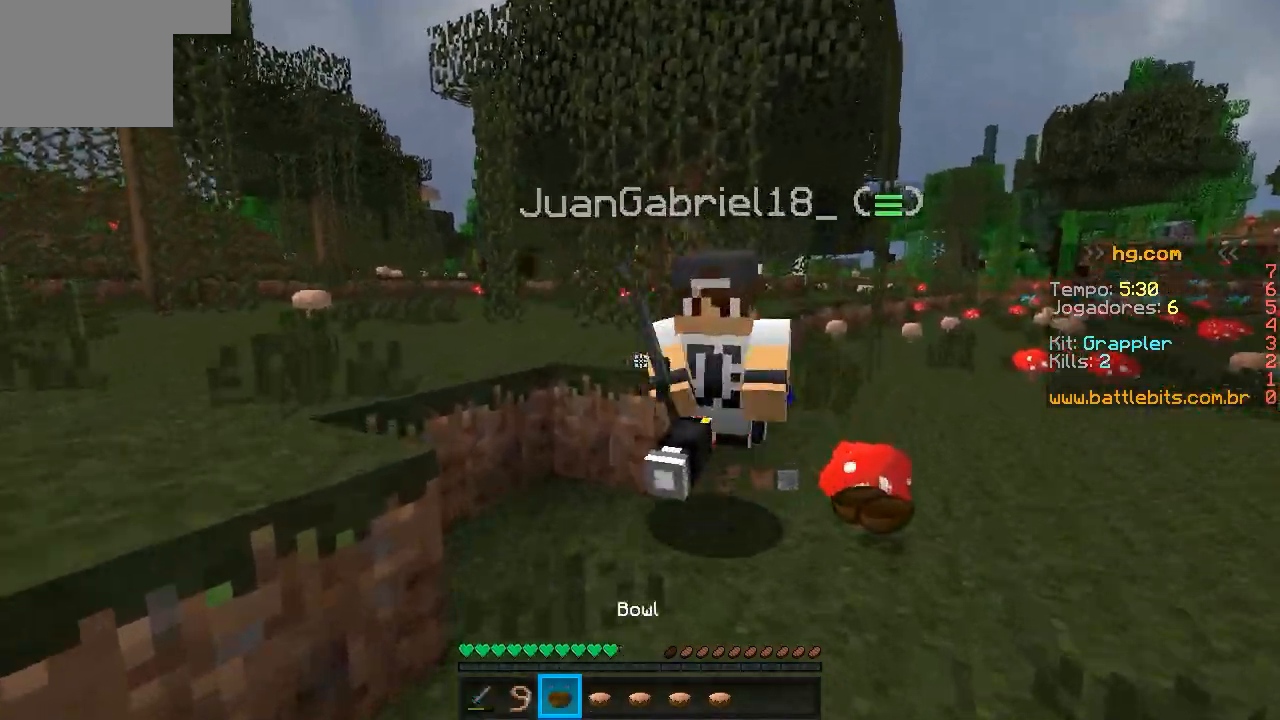
{"keys": ["a", "w"], "events": [[350, "a", "down"]]}
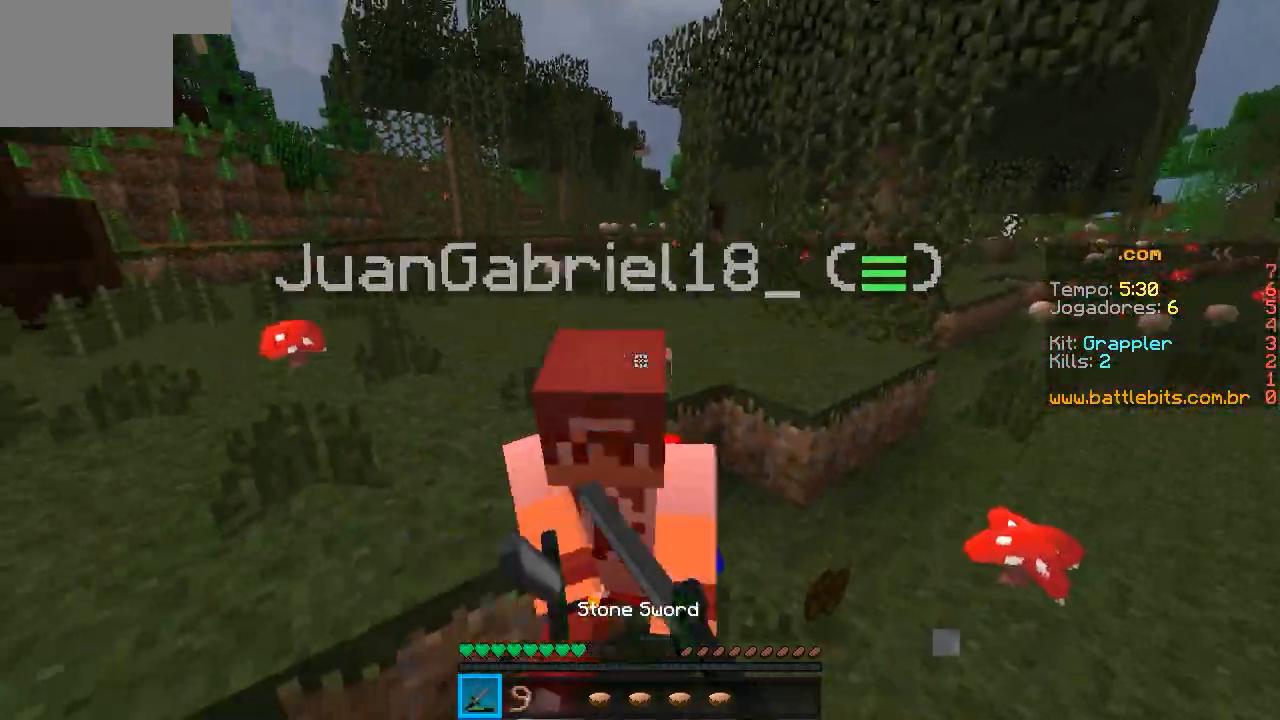
{"keys": ["w"], "events": [[17, "a", "up"]]}
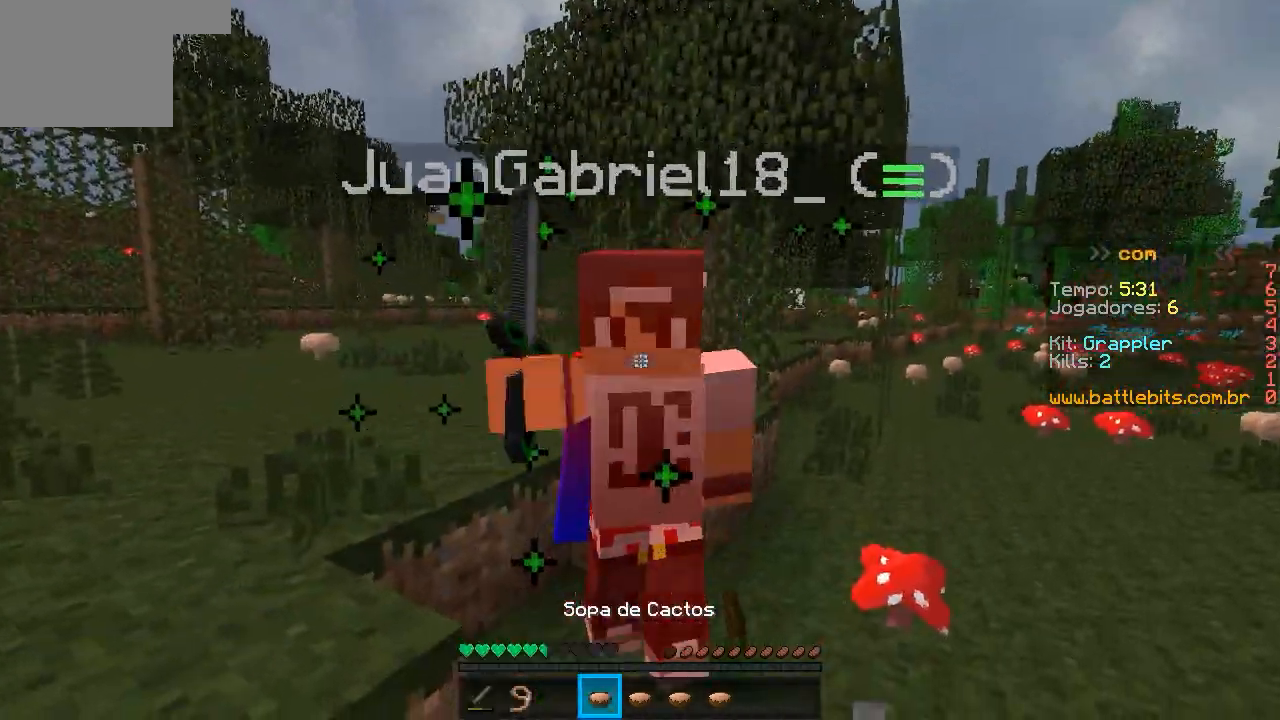
{"keys": ["a", "w"], "events": [[367, "a", "down"]]}
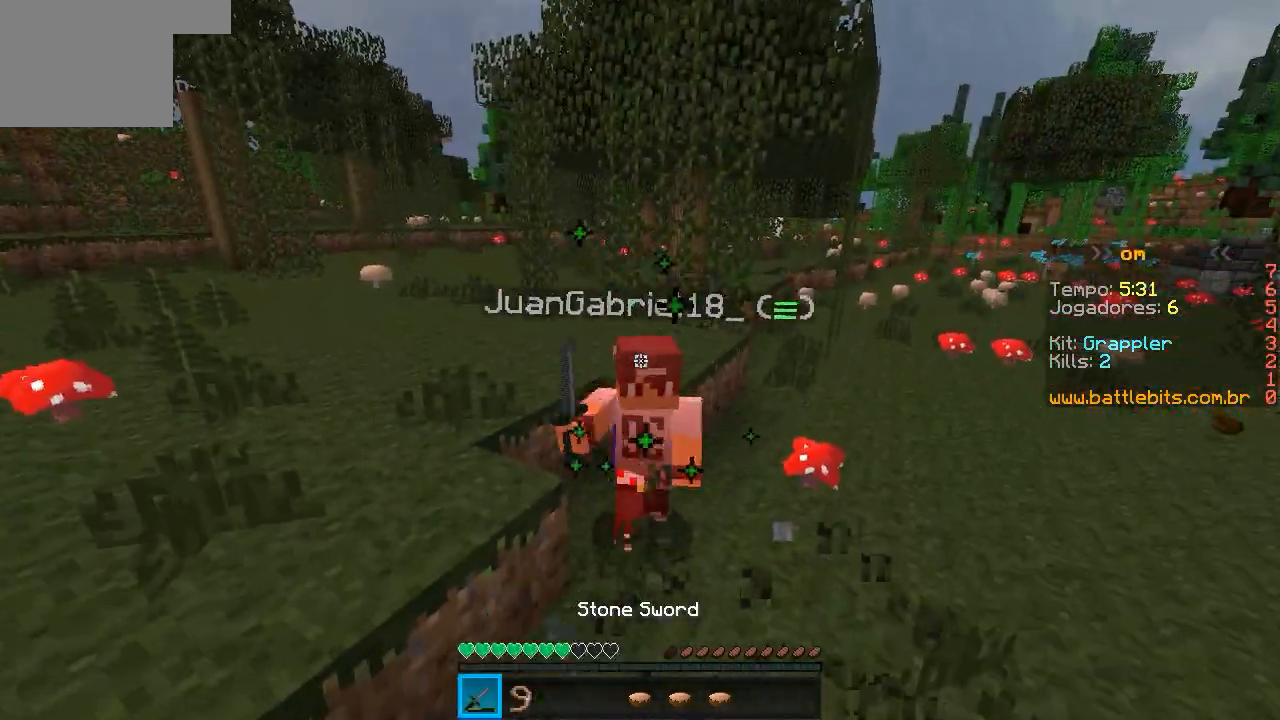
{"keys": ["a", "w"], "events": []}
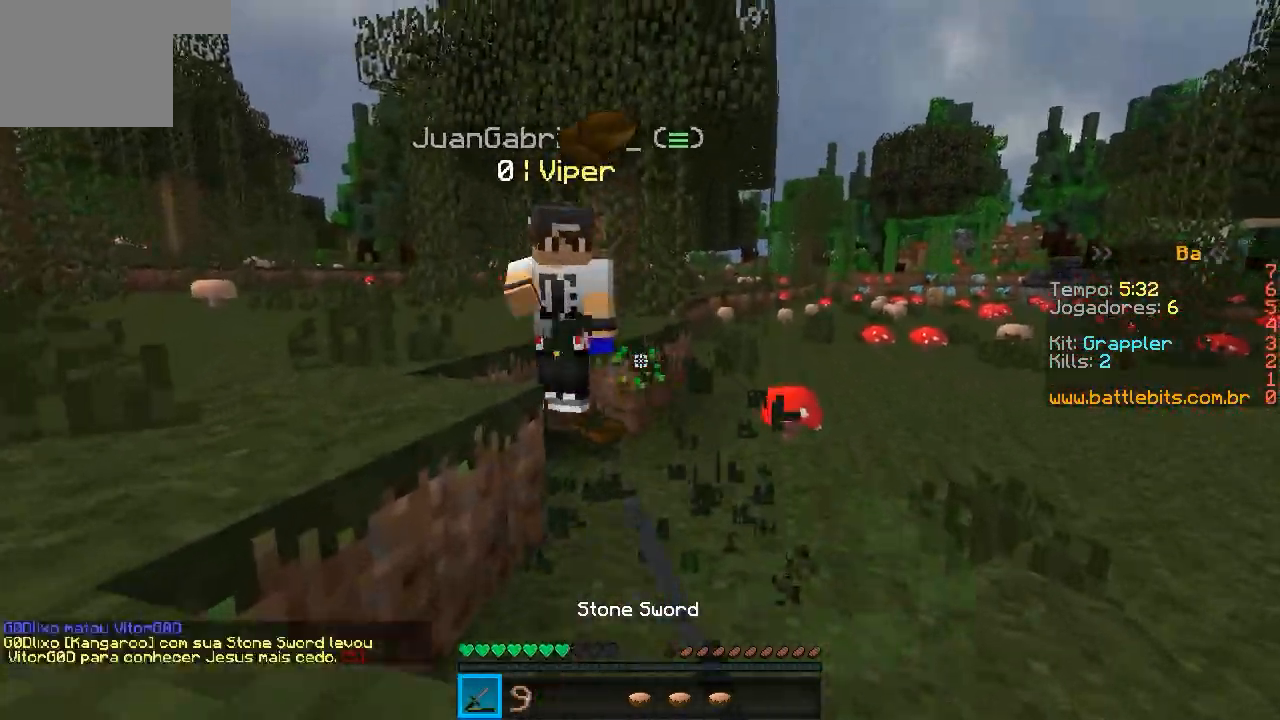
{"keys": ["a", "w"], "events": [[17, "a", "up"], [417, "a", "down"]]}
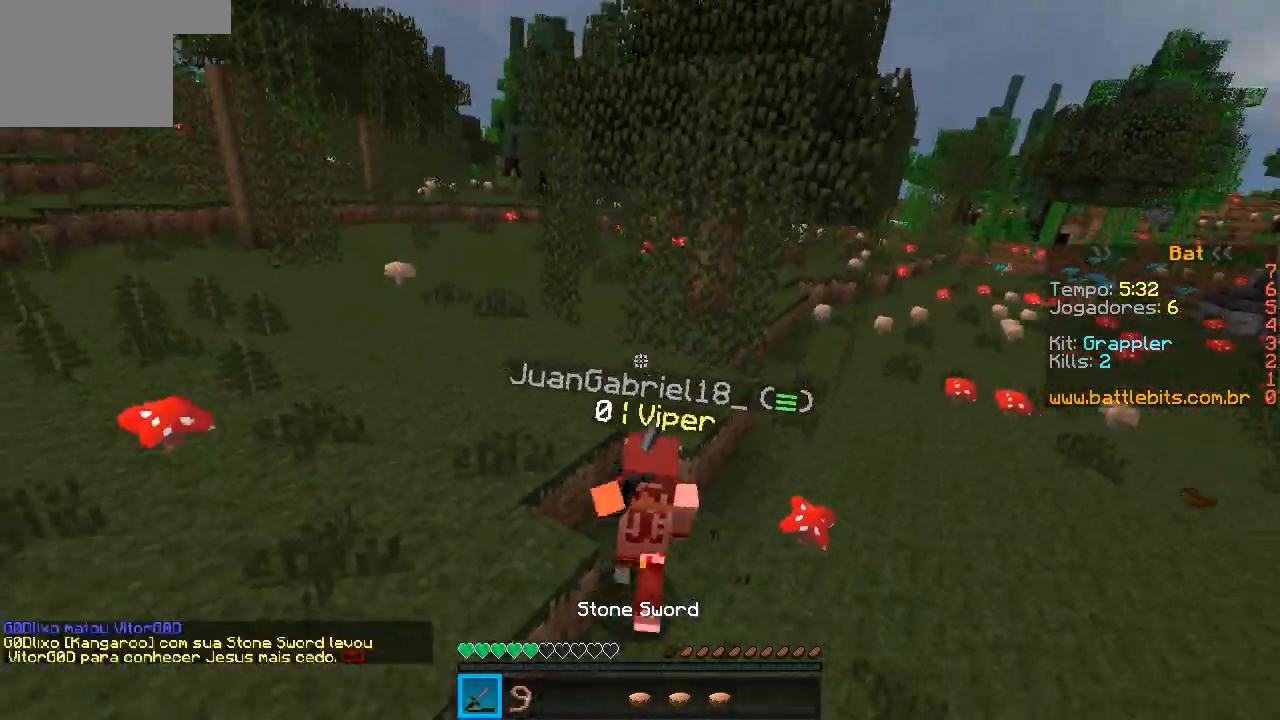
{"keys": ["w"], "events": [[217, "a", "up"]]}
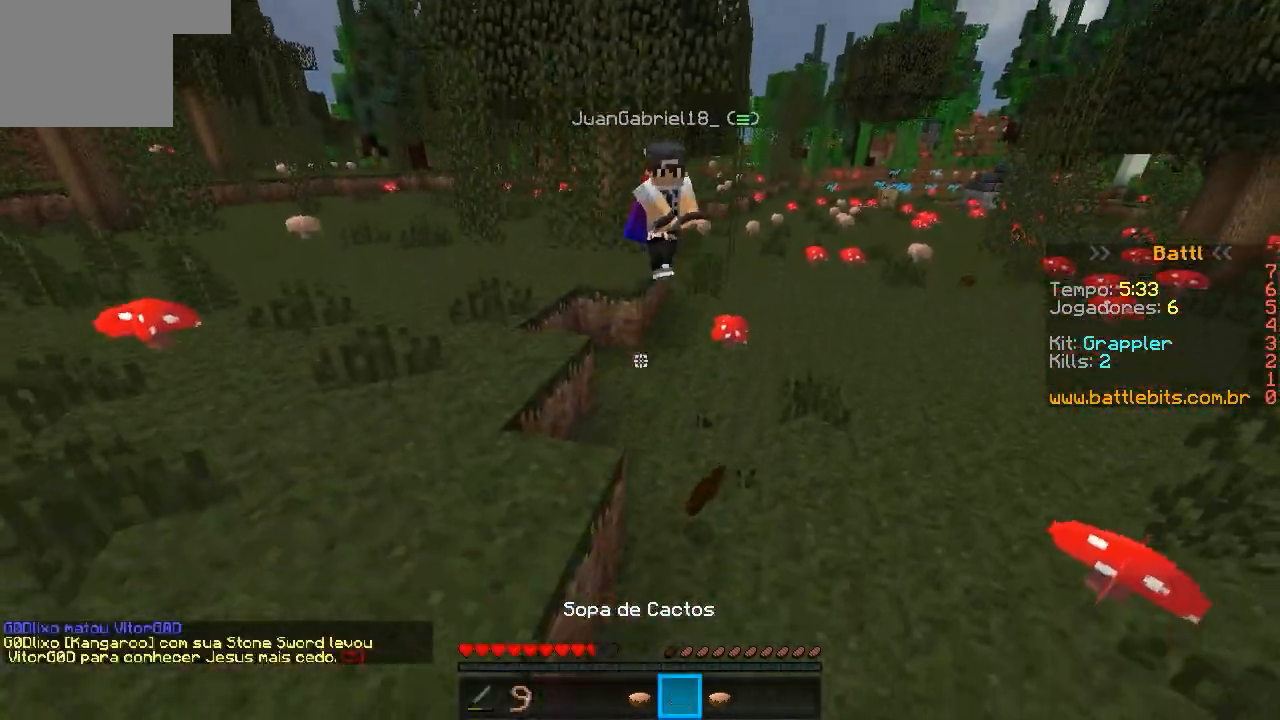
{"keys": ["a", "w"], "events": [[267, "a", "down"]]}
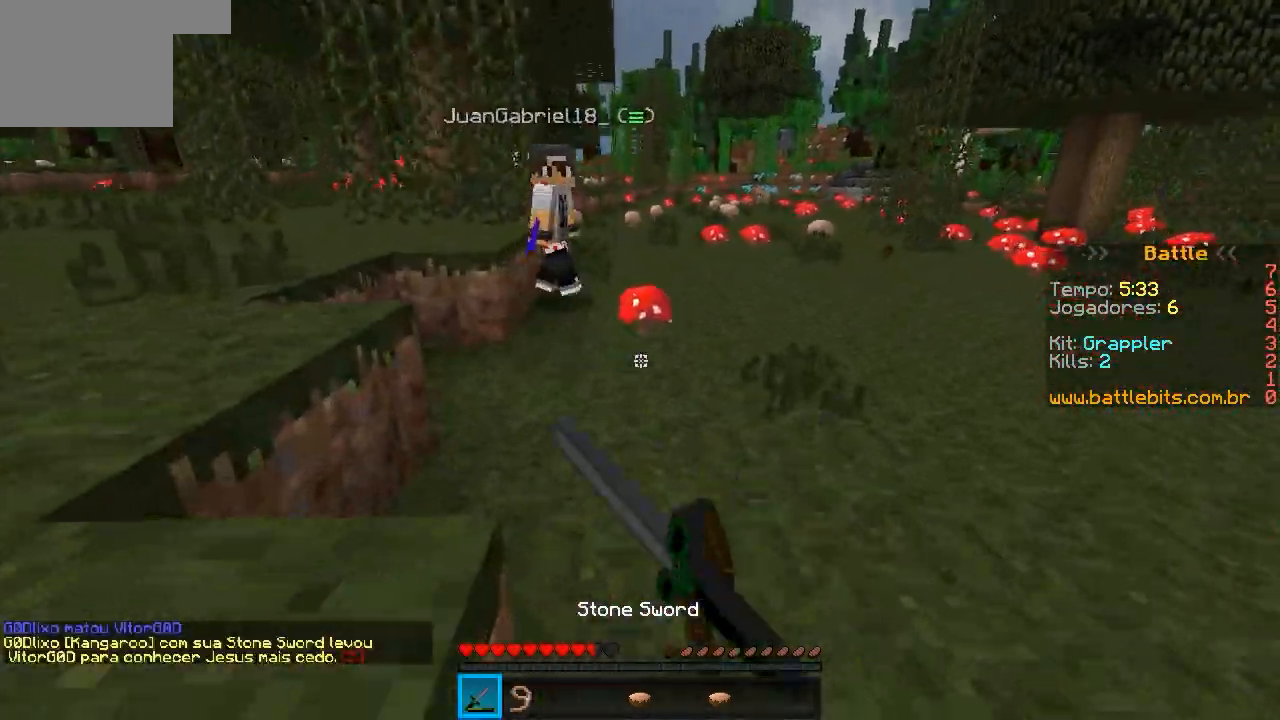
{"keys": ["w"], "events": [[17, "a", "up"]]}
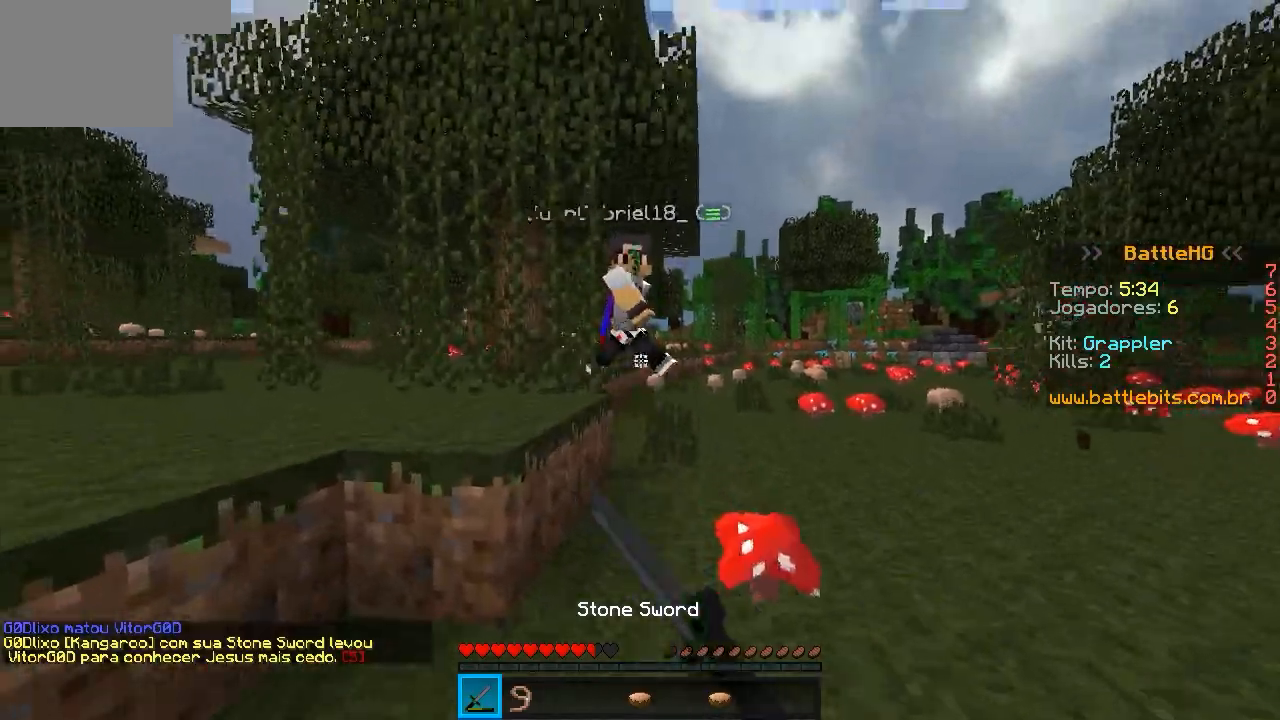
{"keys": ["w"], "events": []}
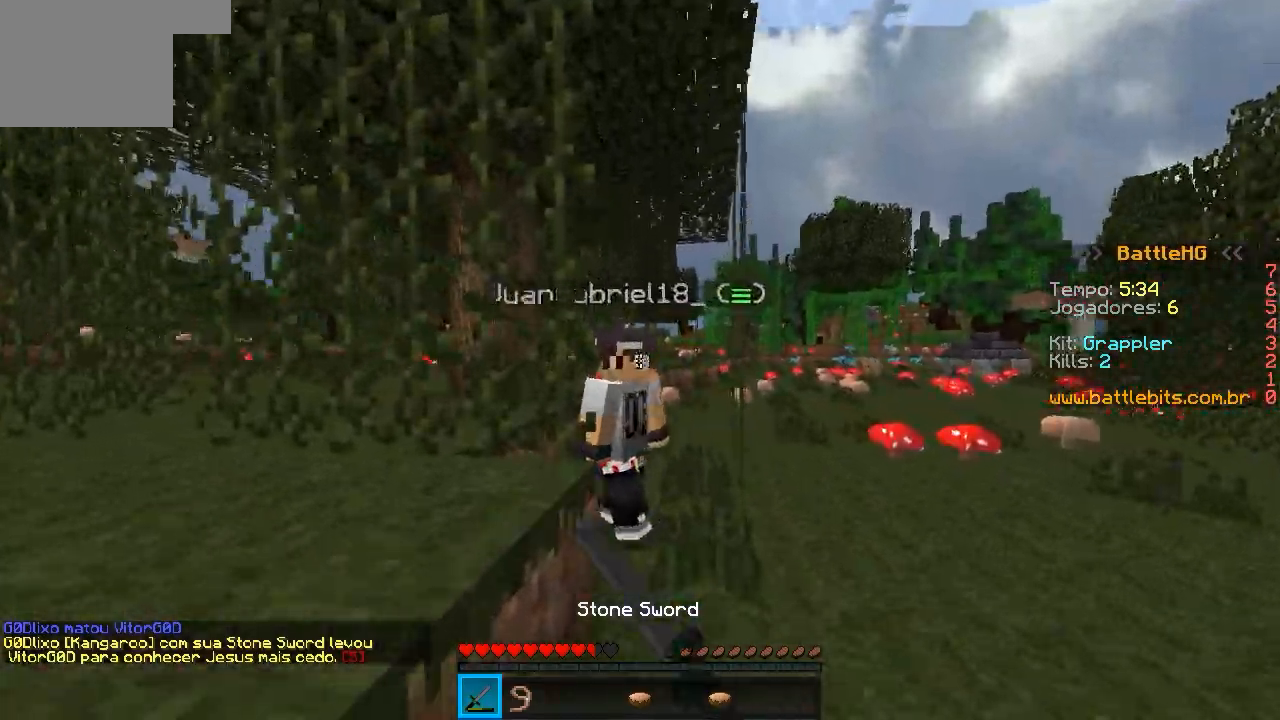
{"keys": ["w"], "events": []}
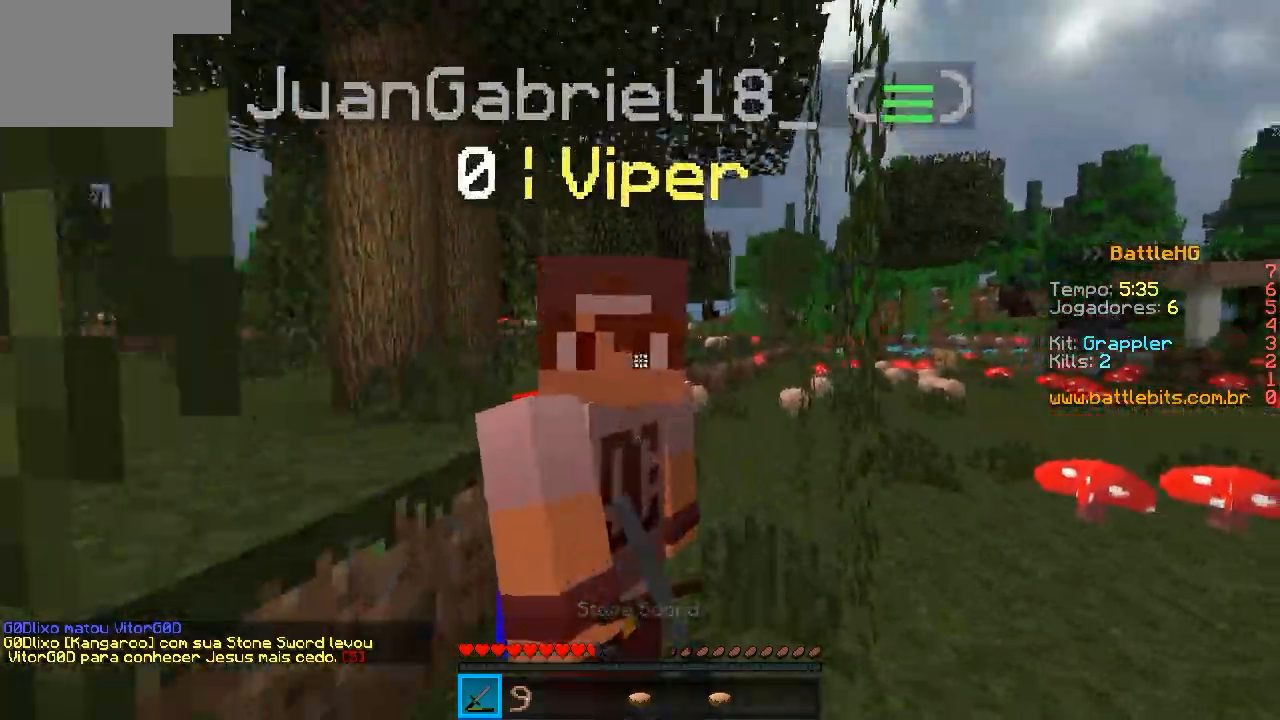
{"keys": ["w"], "events": []}
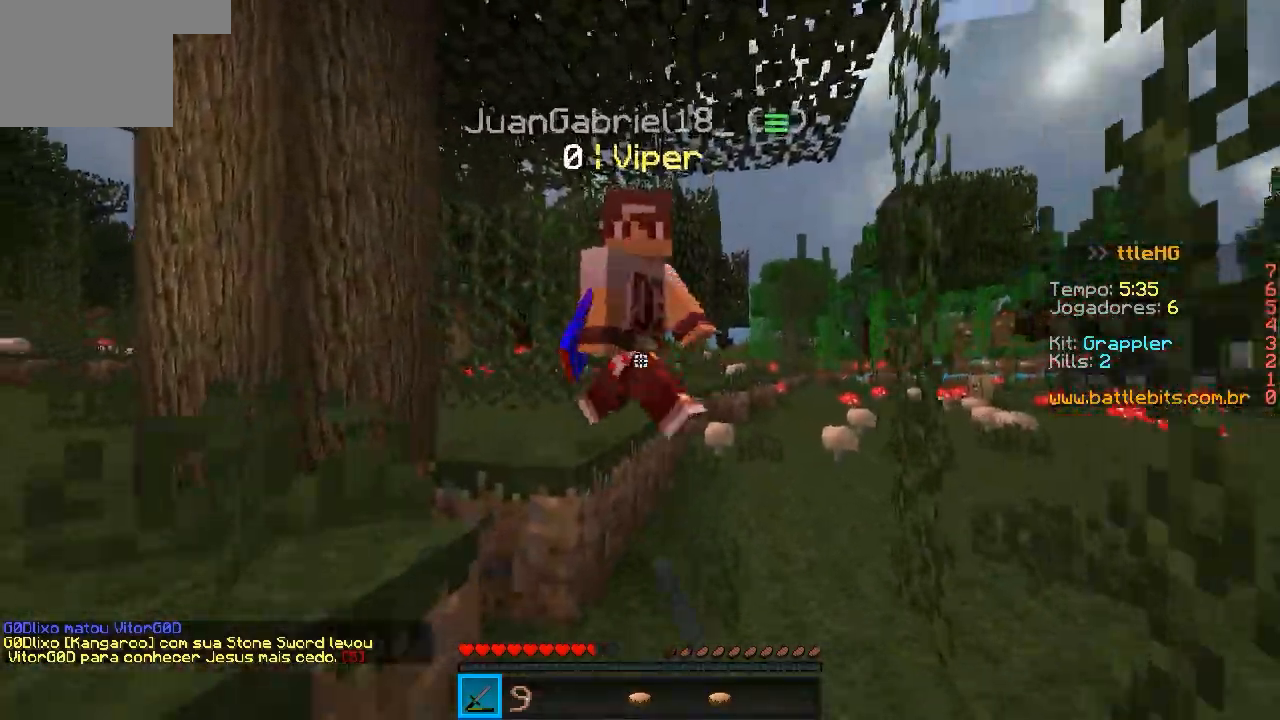
{"keys": ["w"], "events": []}
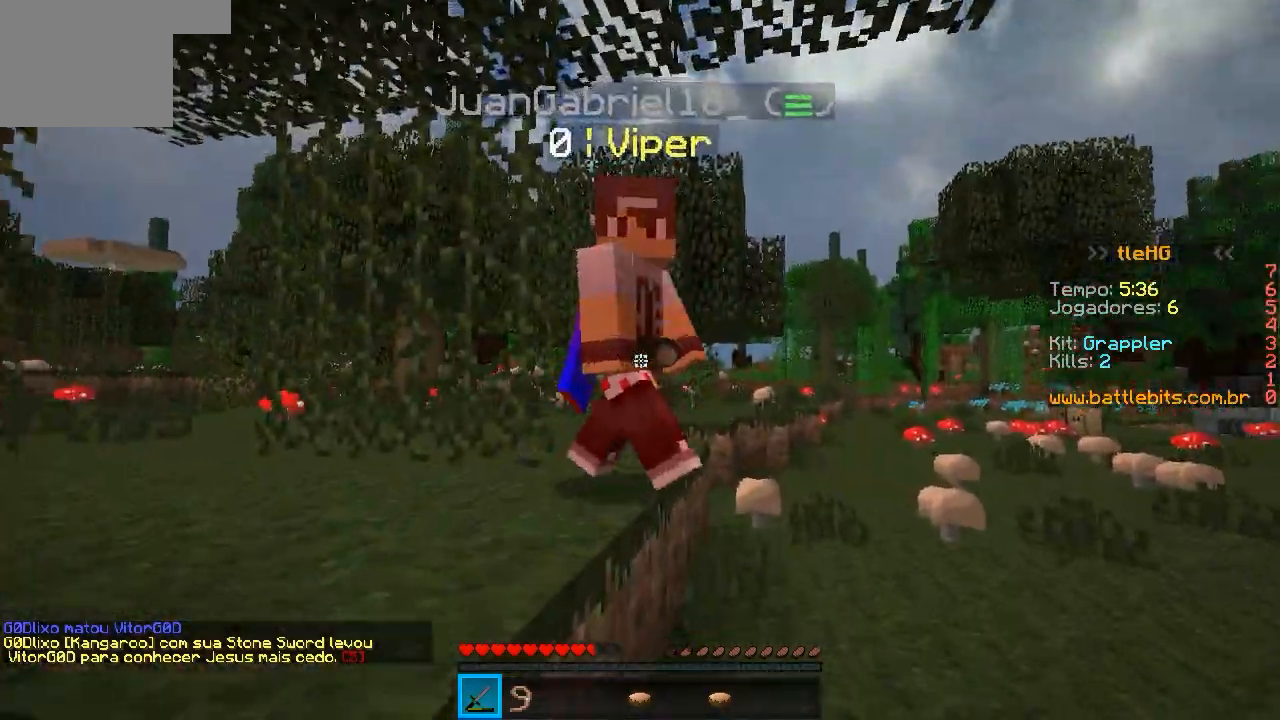
{"keys": ["w"], "events": [[117, "a", "down"], [217, "a", "up"]]}
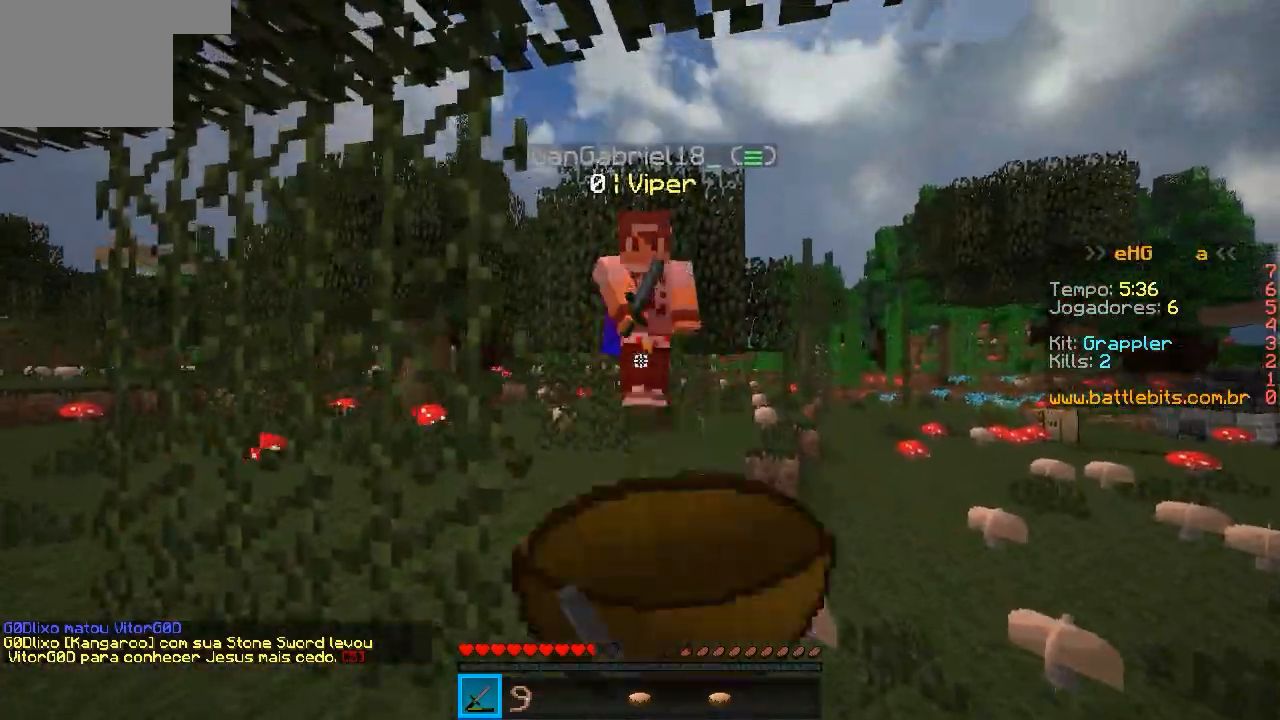
{"keys": ["w"], "events": []}
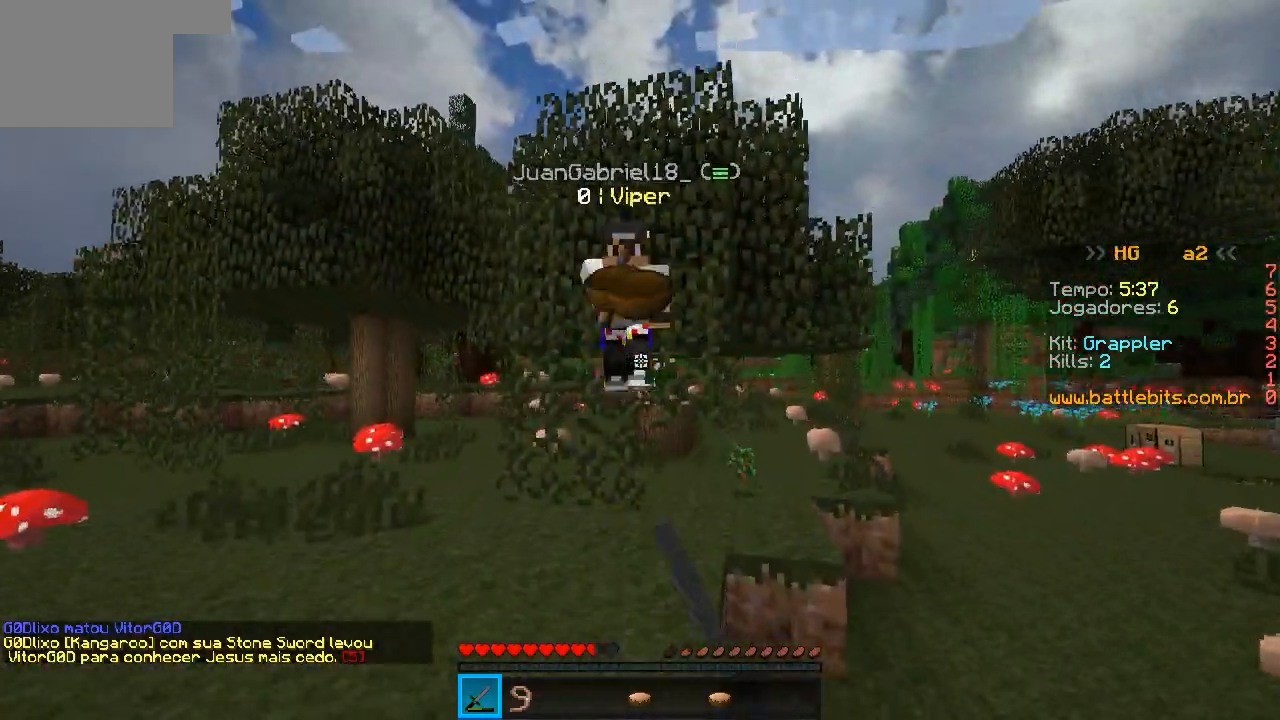
{"keys": ["w"], "events": []}
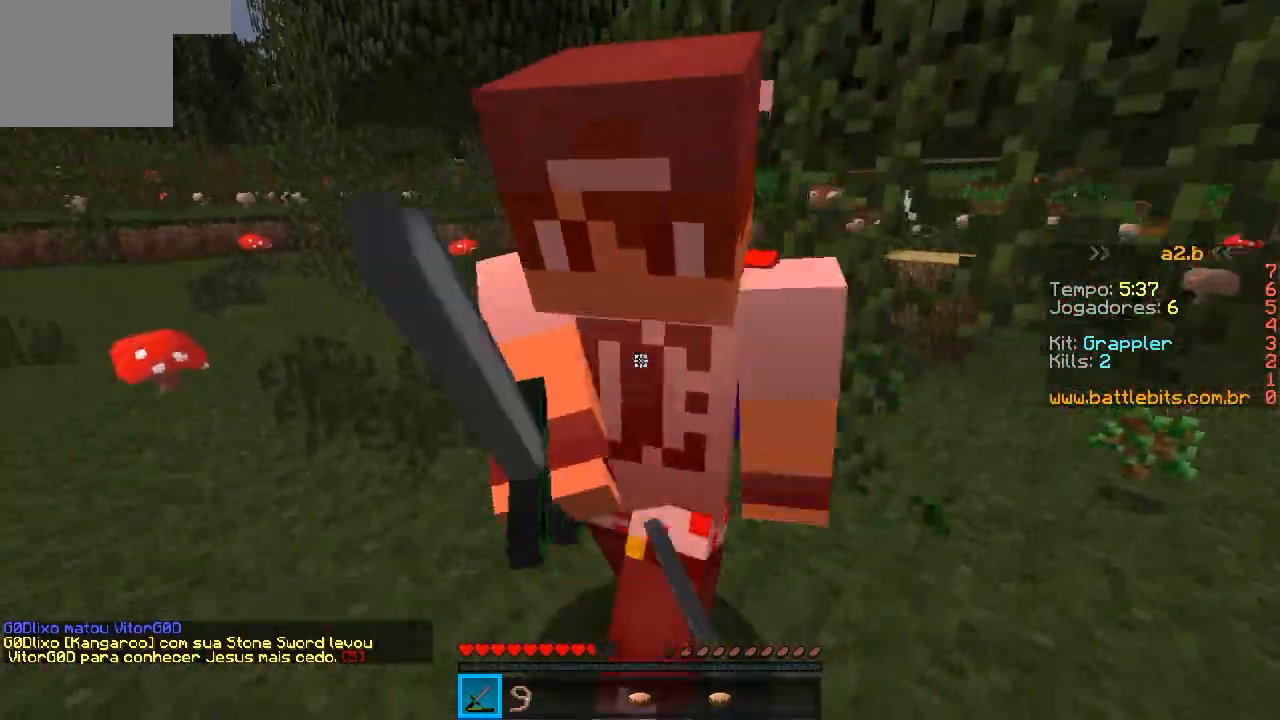
{"keys": ["w"], "events": [[67, "a", "down"], [267, "a", "up"]]}
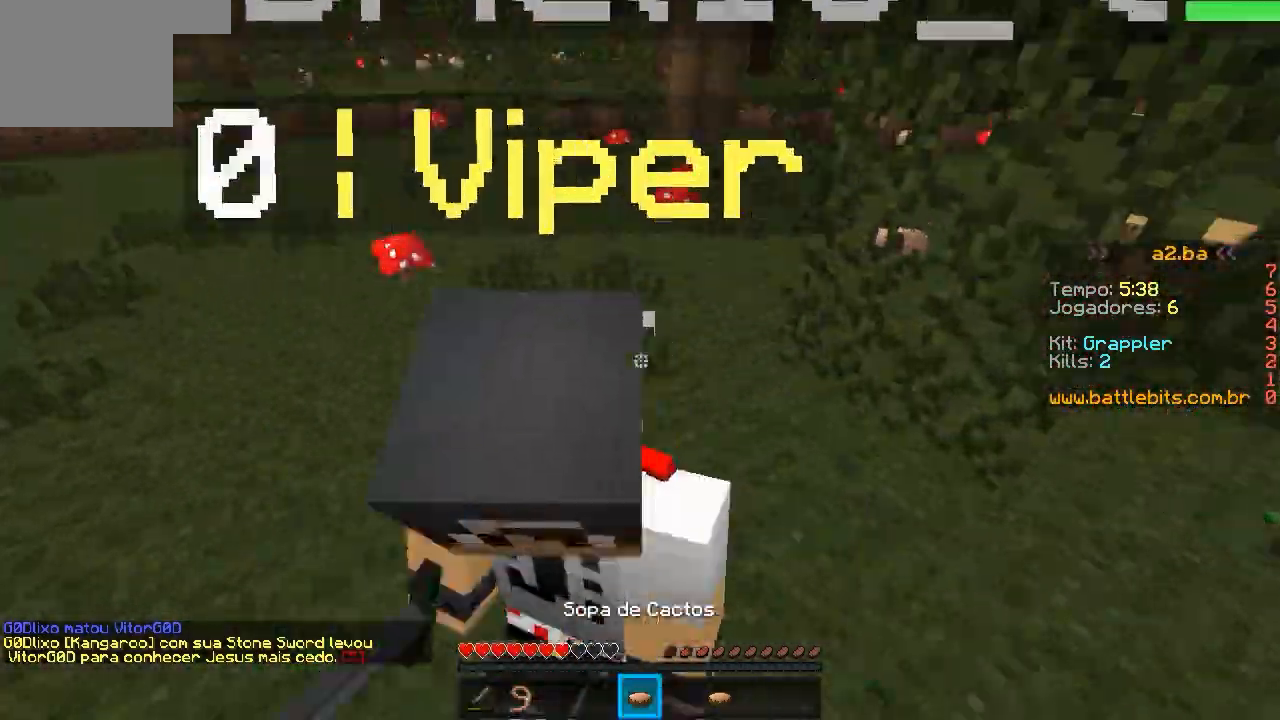
{"keys": ["w"], "events": []}
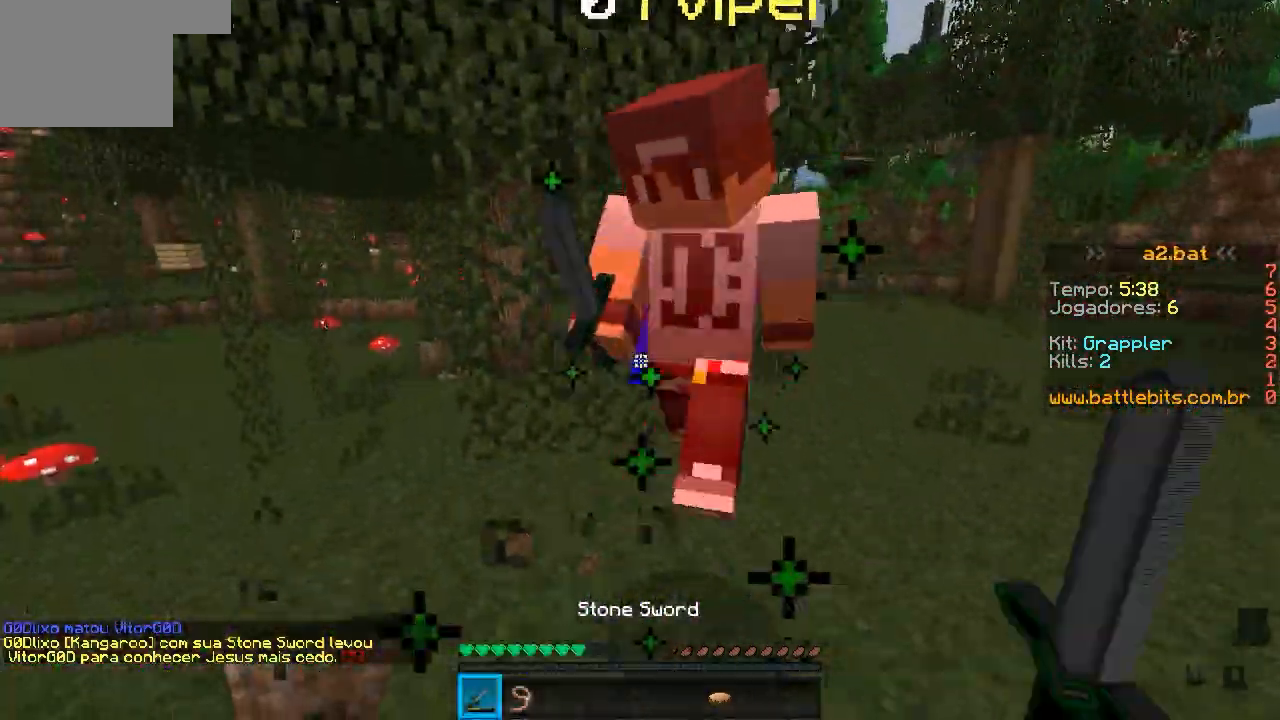
{"keys": ["w"], "events": []}
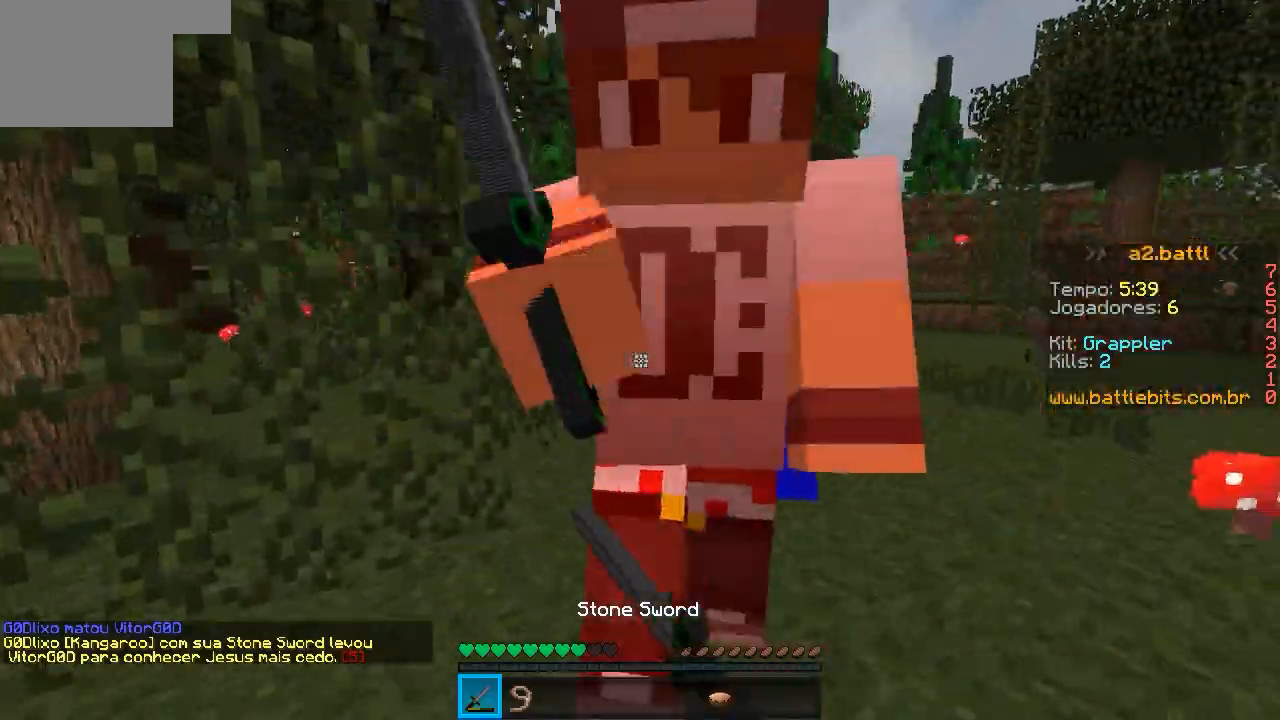
{"keys": ["w"], "events": []}
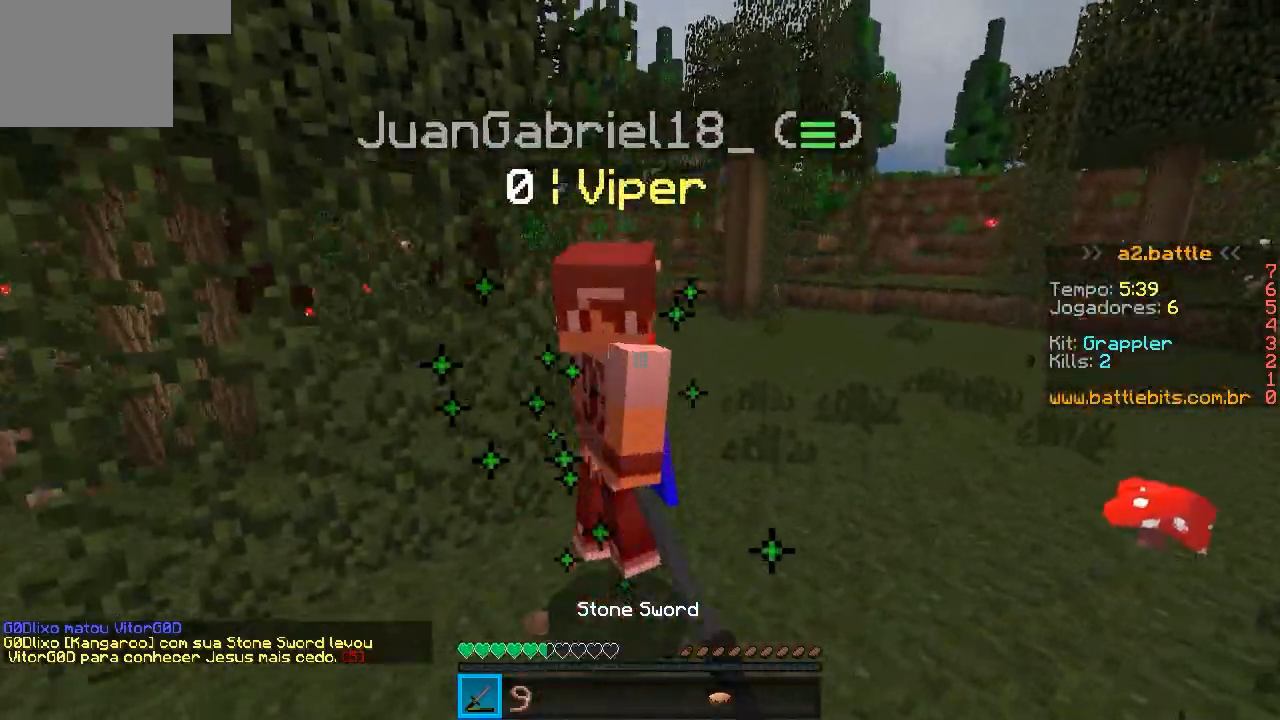
{"keys": ["w"], "events": []}
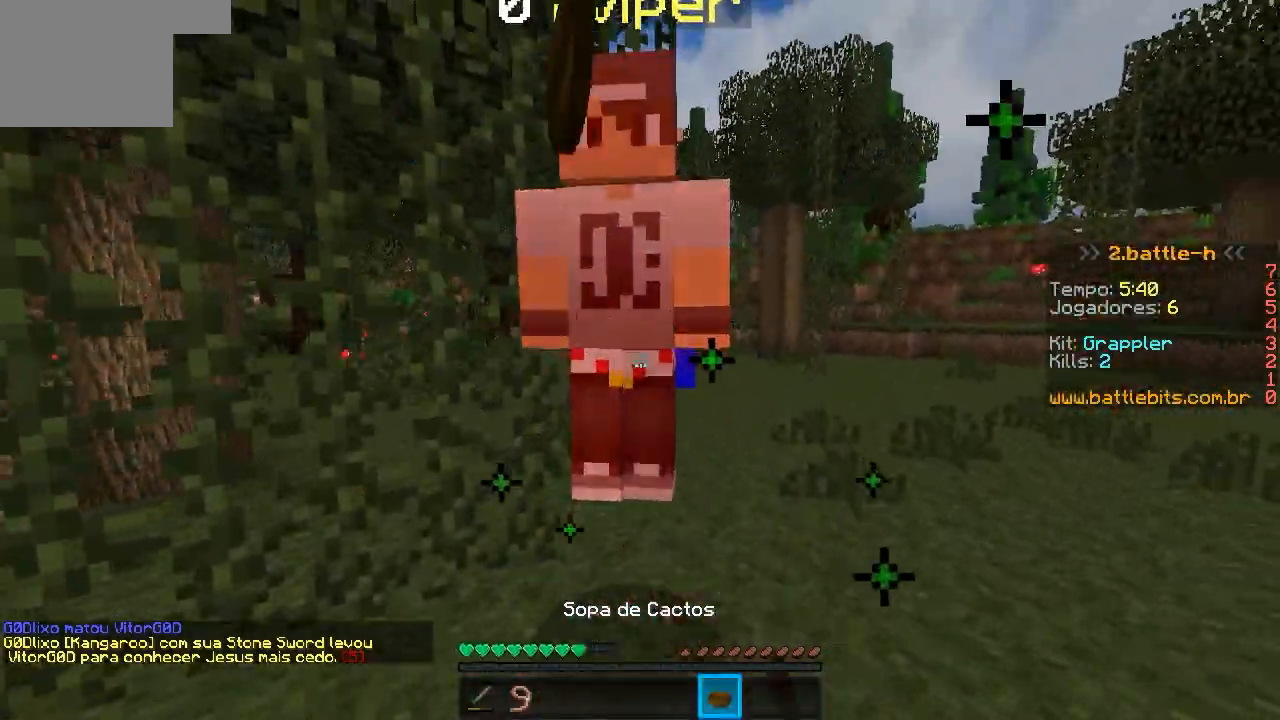
{"keys": [], "events": [[417, "w", "up"]]}
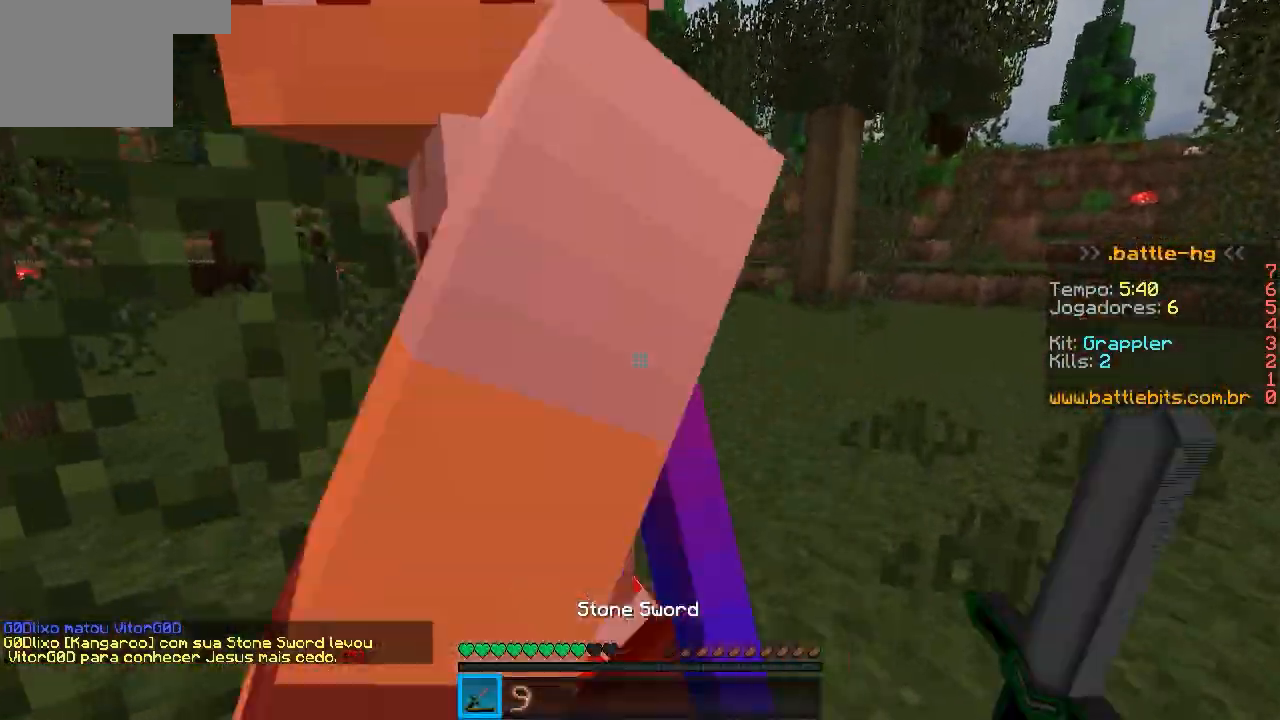
{"keys": [], "events": [[17, "a", "down"], [117, "s", "down"], [217, "a", "up"], [417, "s", "up"]]}